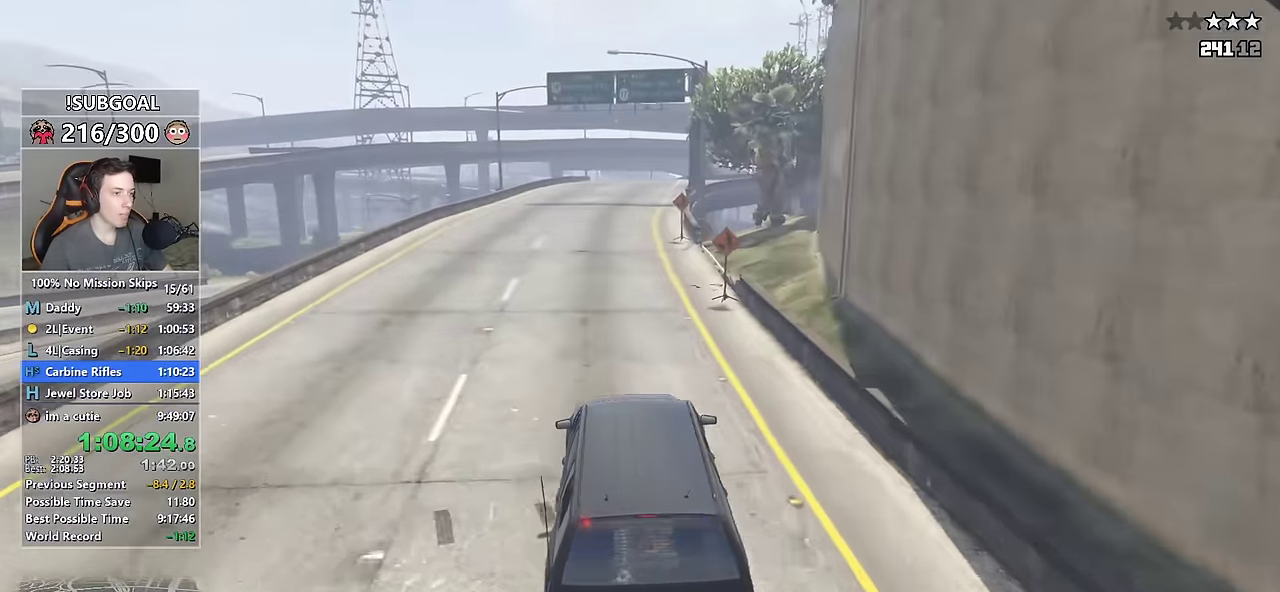
Gameplay with keyboard and mouse; each line is a JSON object with the keys and mouse buttons held at the frame after it. "events" lists presses ("down") and releases ("up") of "1", "2", "3", "4", "5", "6", "7", "8", "a", "c", "caps_lock", "ctrl", "d", "e", "escape", "f", "f1", "f2", "f3", "g", "num4", "num5", "num6", "p", "q", "r", "return", "s", "shift", "space", "tab", "v", "w", "mouse_left", "mouse_middle", "mouse_right", "mouse_mb4", "mouse_mb5", "mouse_wheel_up" and "mouse_wheel_down" between this image and that frame as [ms after this image, input, new state], when the widget could be followed in between. "mouse_left", "mouse_middle", "mouse_right", "mouse_mb4", "mouse_mb5", "mouse_wheel_up", "mouse_wheel_down" = the "left", "middle", "right", "mb4", "mb5", "wheel_up", "wheel_down" buttons of the "mouse" list. No other keys are recorded. Not read: mouse_move.
{"keys": ["d", "s"], "mouse": [], "events": [[134, "d", "up"], [167, "s", "up"], [417, "d", "down"], [417, "s", "down"]]}
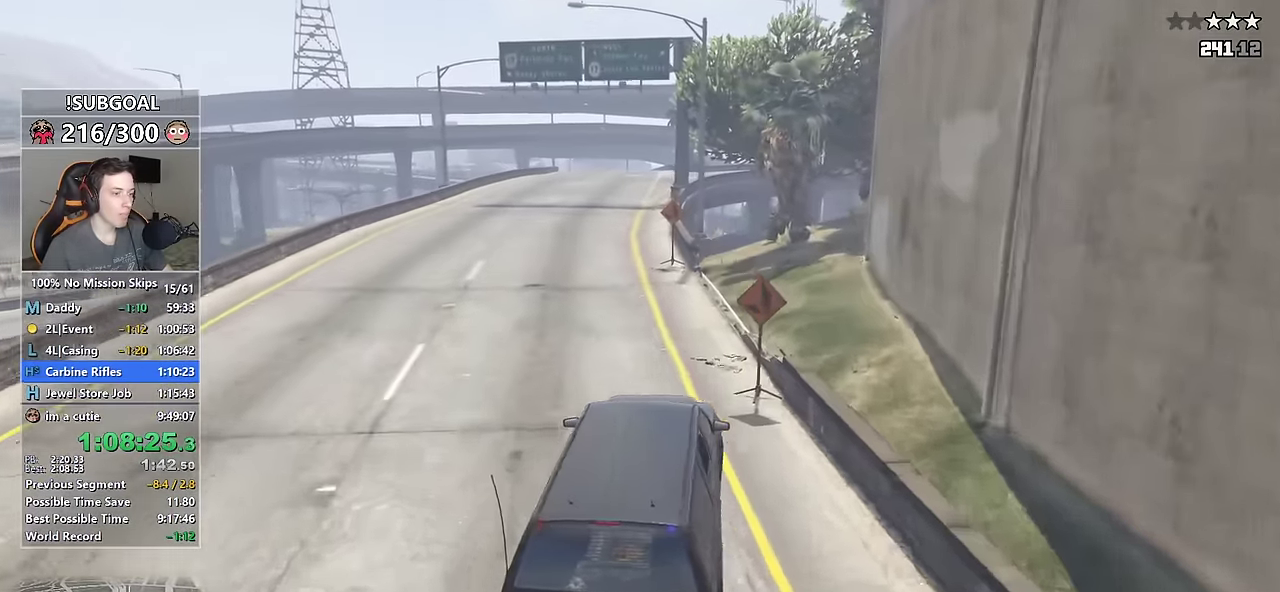
{"keys": [], "mouse": [], "events": [[50, "d", "up"], [50, "s", "up"], [184, "d", "down"], [184, "s", "down"], [284, "d", "up"], [284, "s", "up"]]}
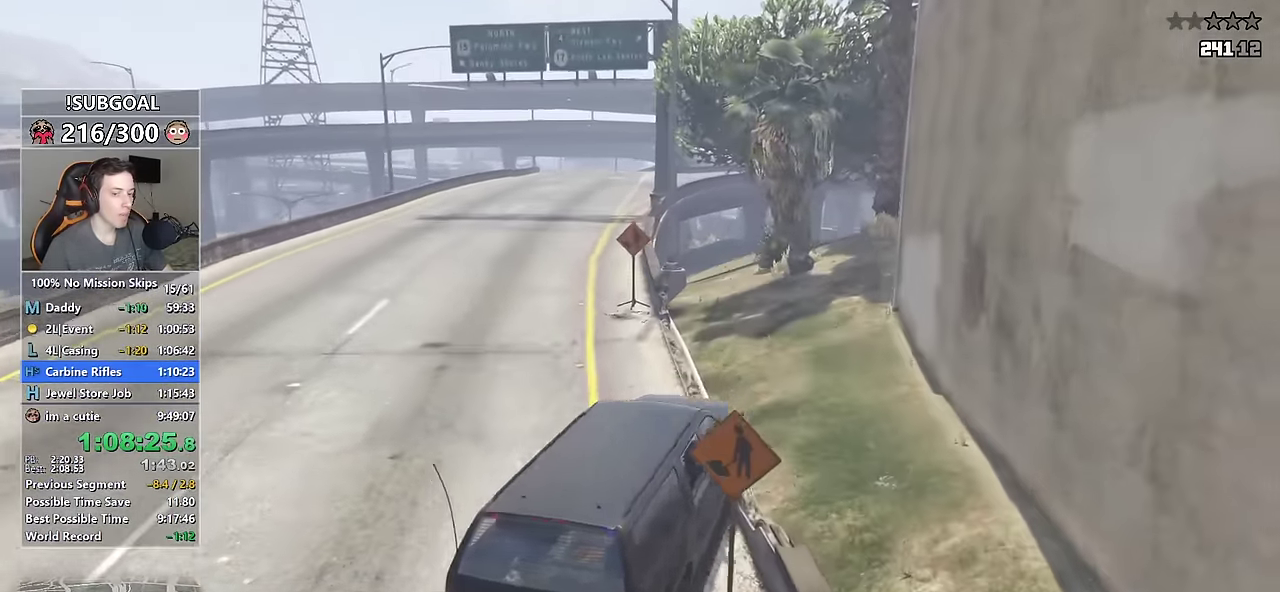
{"keys": [], "mouse": [], "events": [[350, "a", "down"], [483, "a", "up"]]}
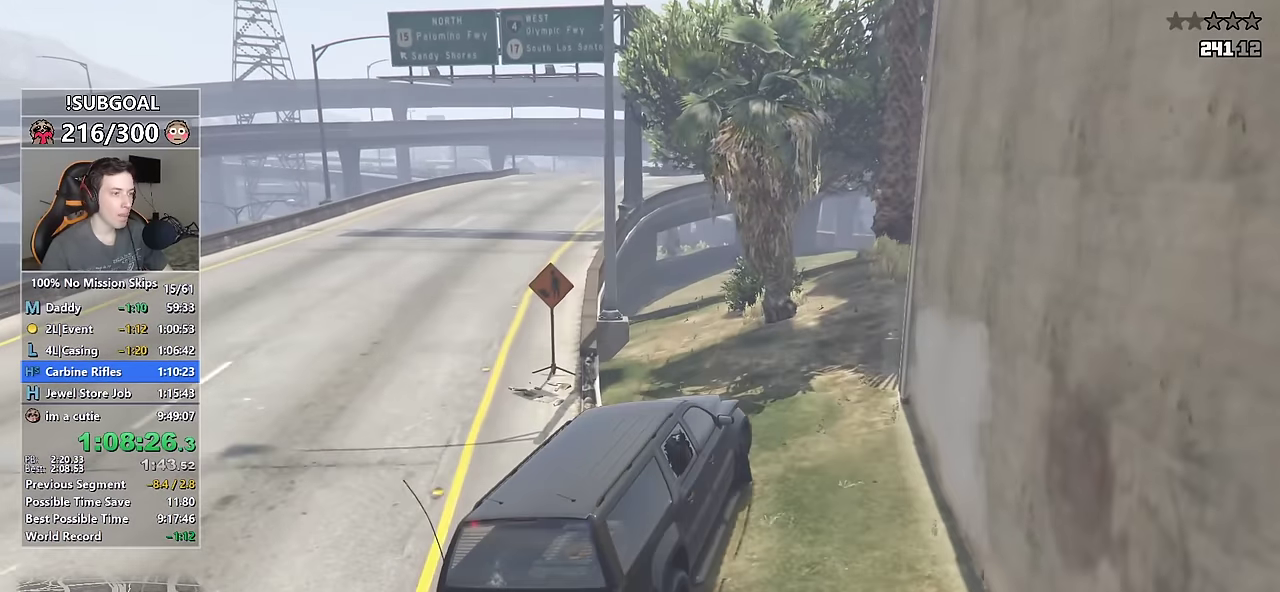
{"keys": [], "mouse": [], "events": []}
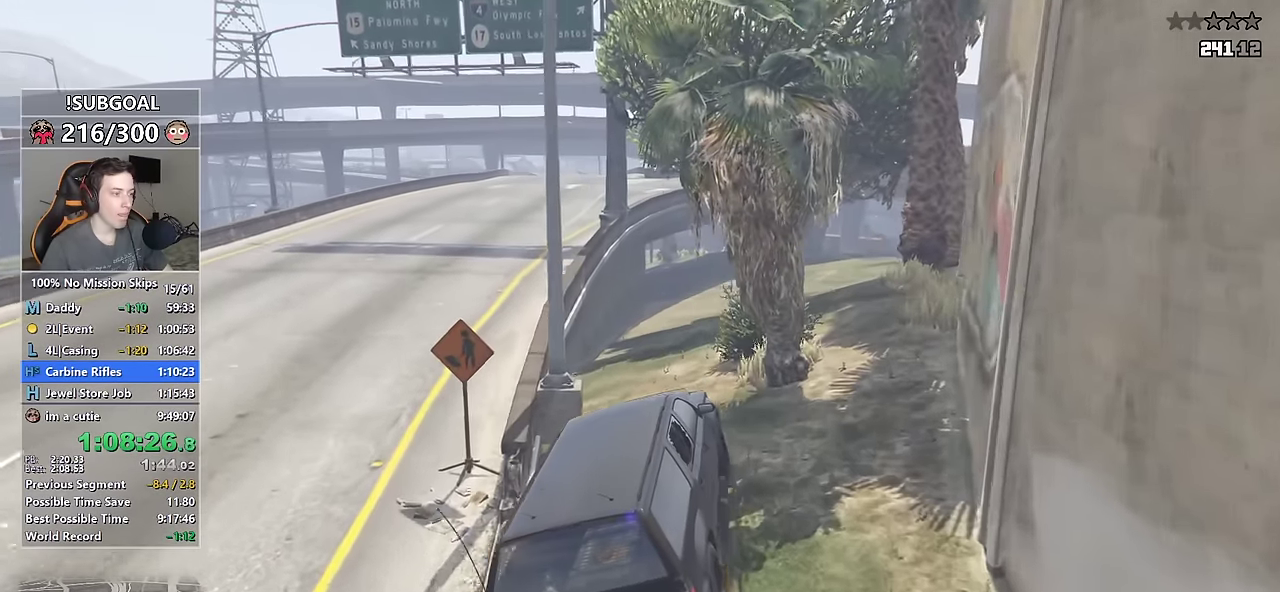
{"keys": [], "mouse": [], "events": []}
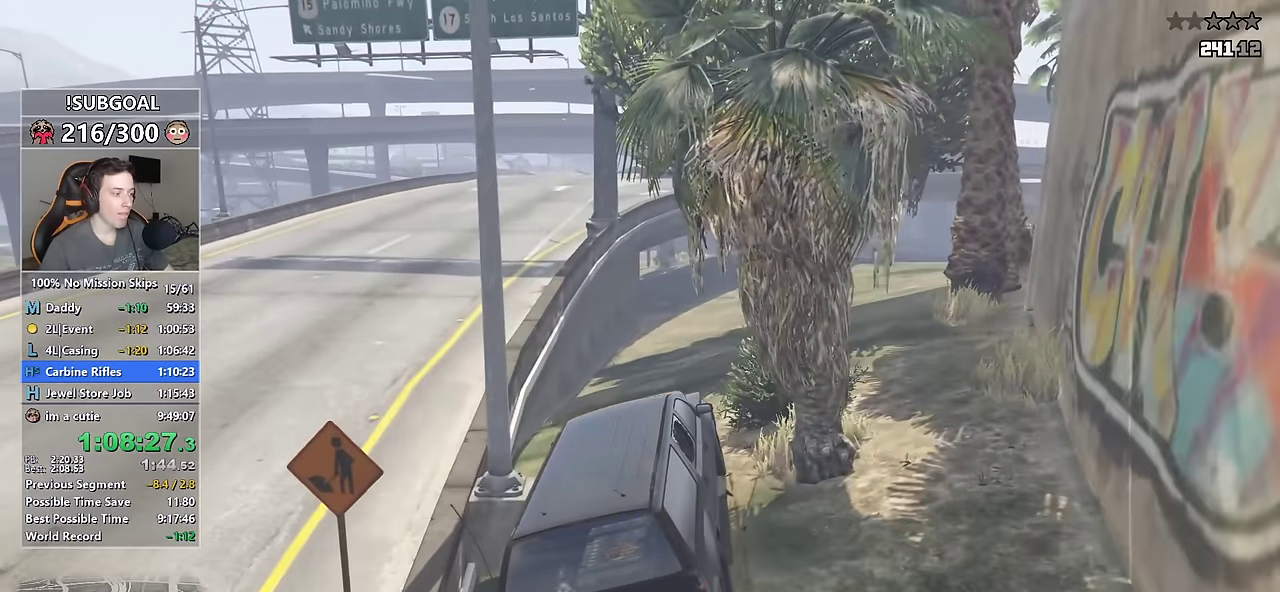
{"keys": [], "mouse": [], "events": []}
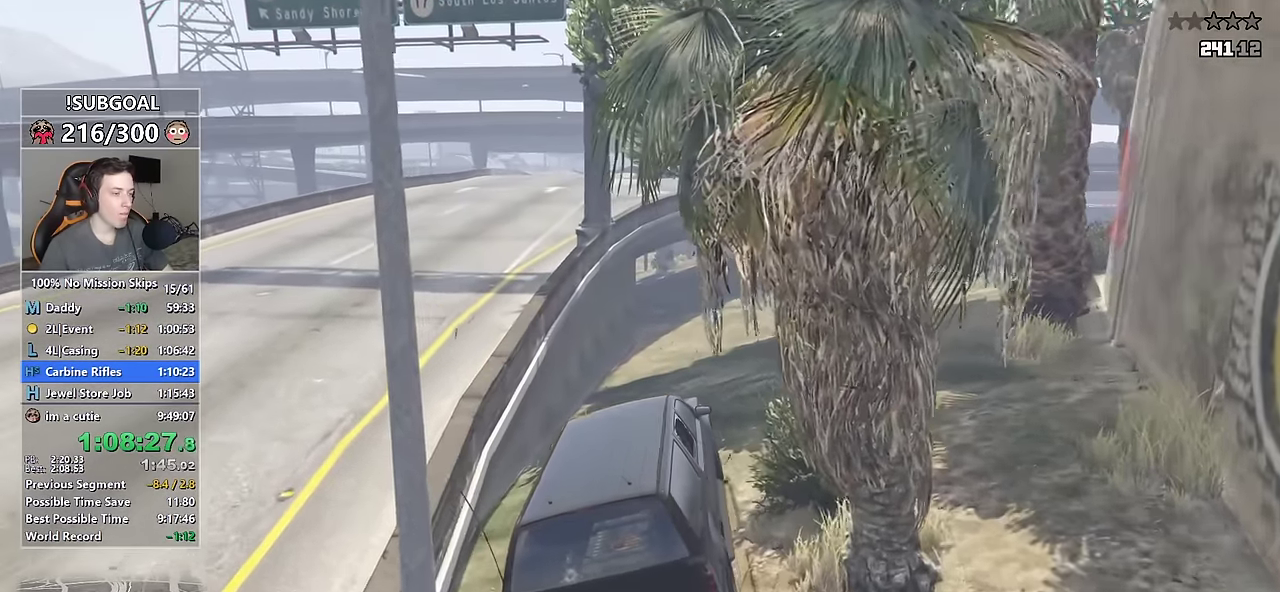
{"keys": [], "mouse": [], "events": []}
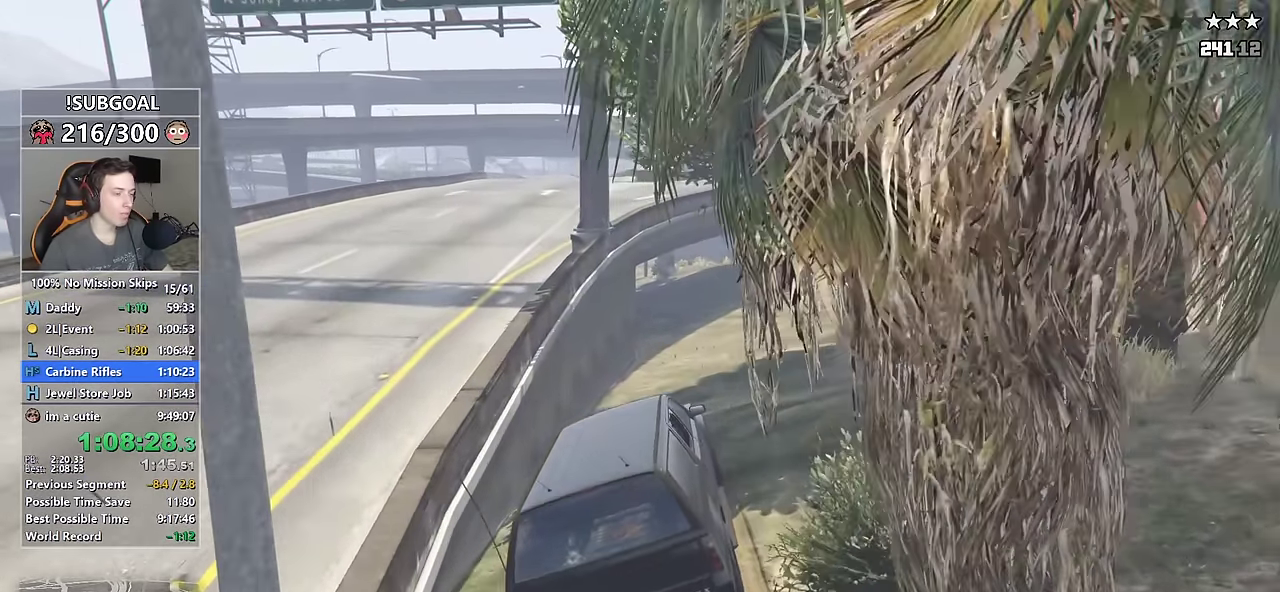
{"keys": [], "mouse": [], "events": []}
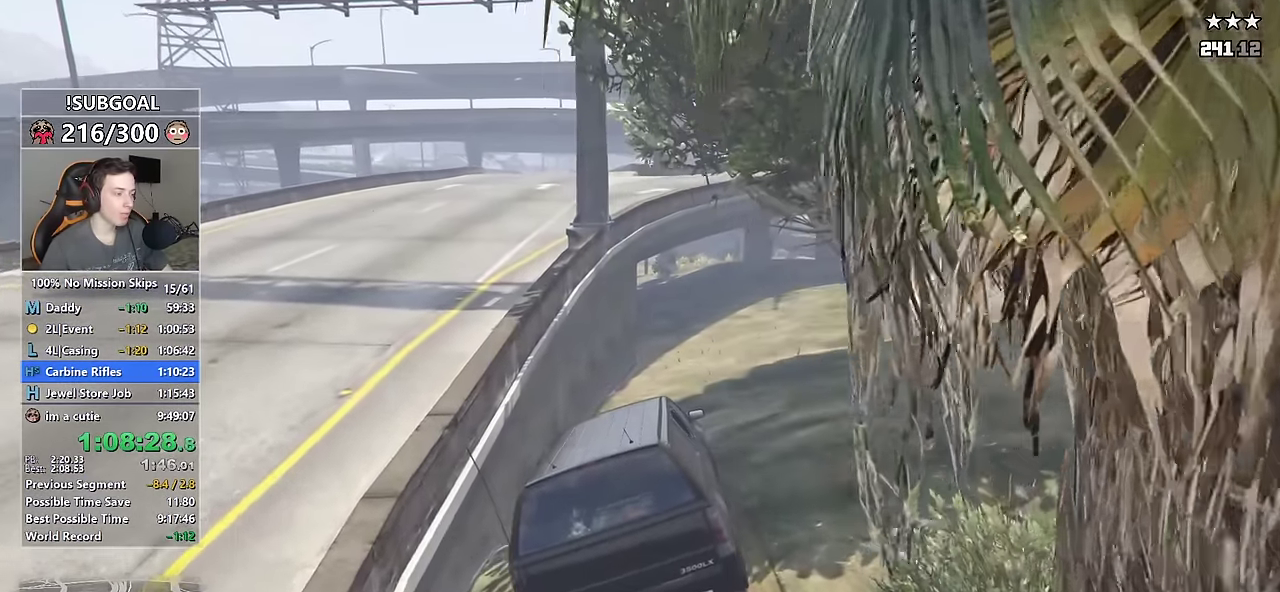
{"keys": [], "mouse": [], "events": []}
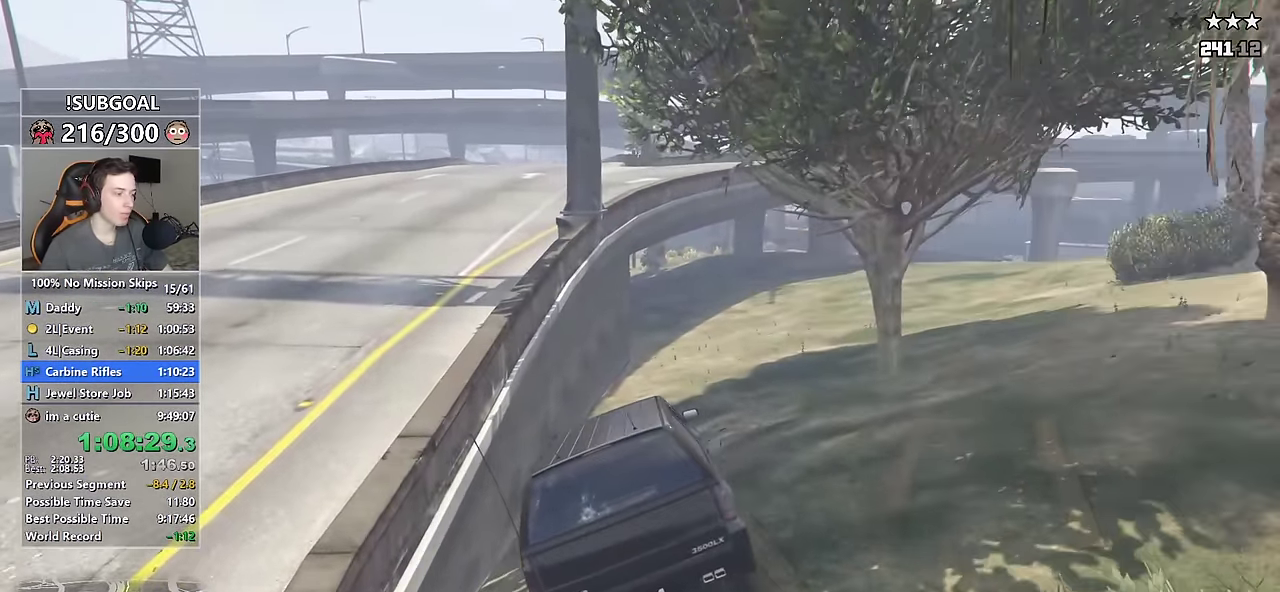
{"keys": [], "mouse": [], "events": [[216, "w", "down"], [416, "d", "down"], [466, "w", "up"], [500, "d", "up"]]}
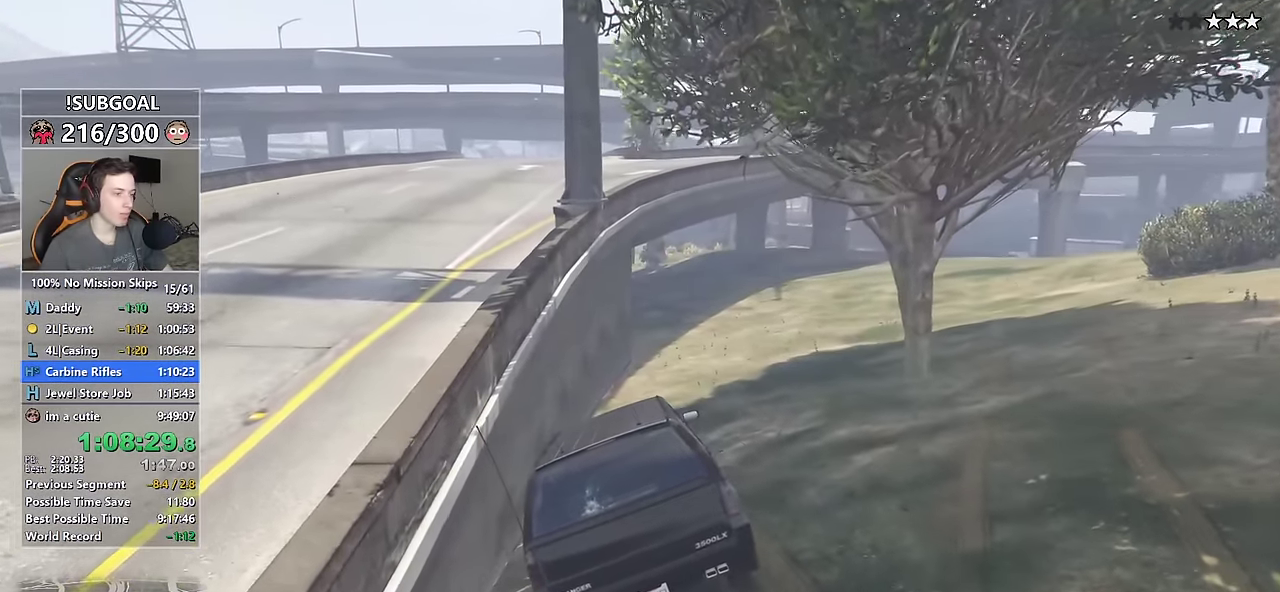
{"keys": [], "mouse": [], "events": []}
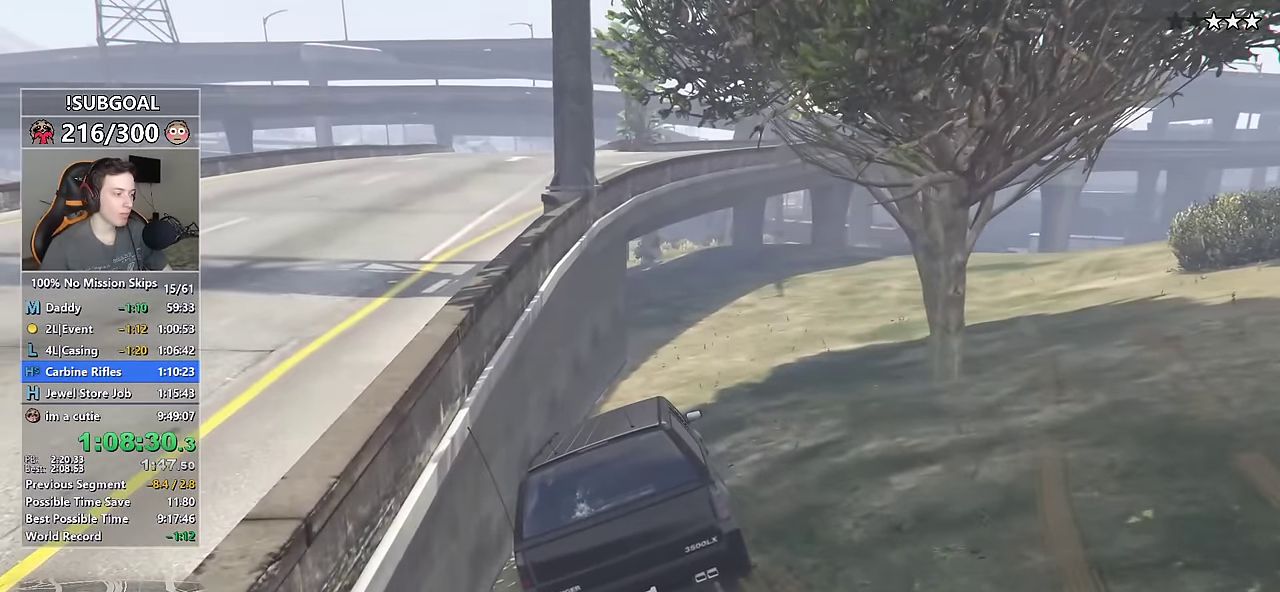
{"keys": [], "mouse": [], "events": [[250, "w", "down"], [450, "w", "up"]]}
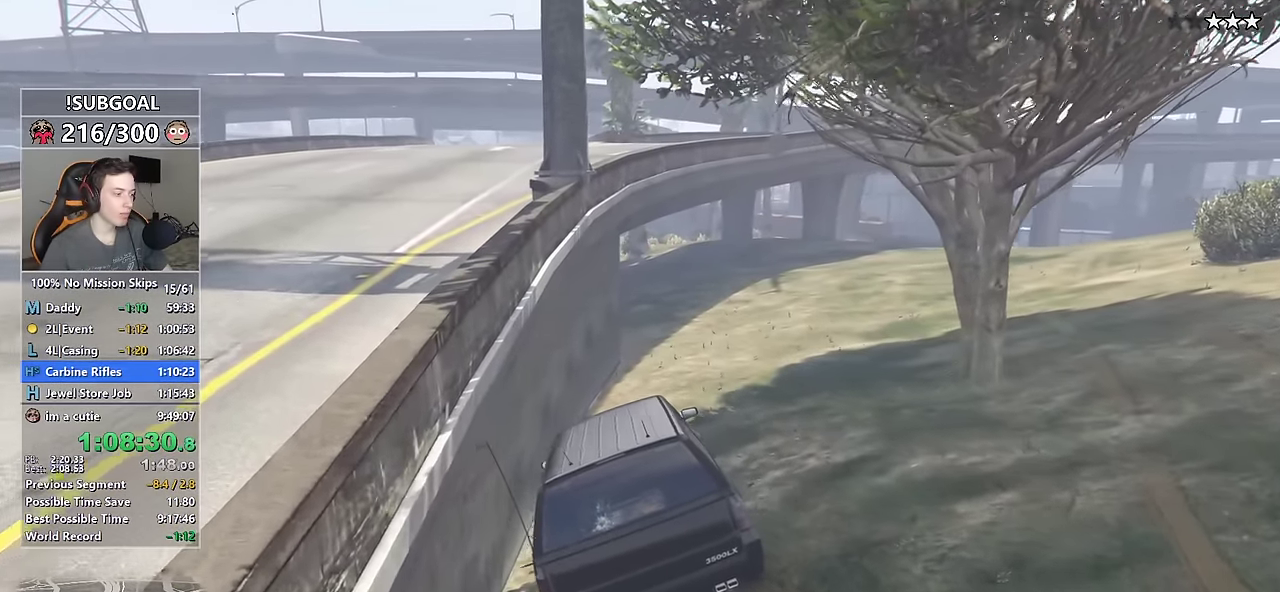
{"keys": ["w"], "mouse": [], "events": [[50, "d", "down"], [50, "w", "down"], [233, "d", "up"], [233, "w", "up"], [366, "w", "down"]]}
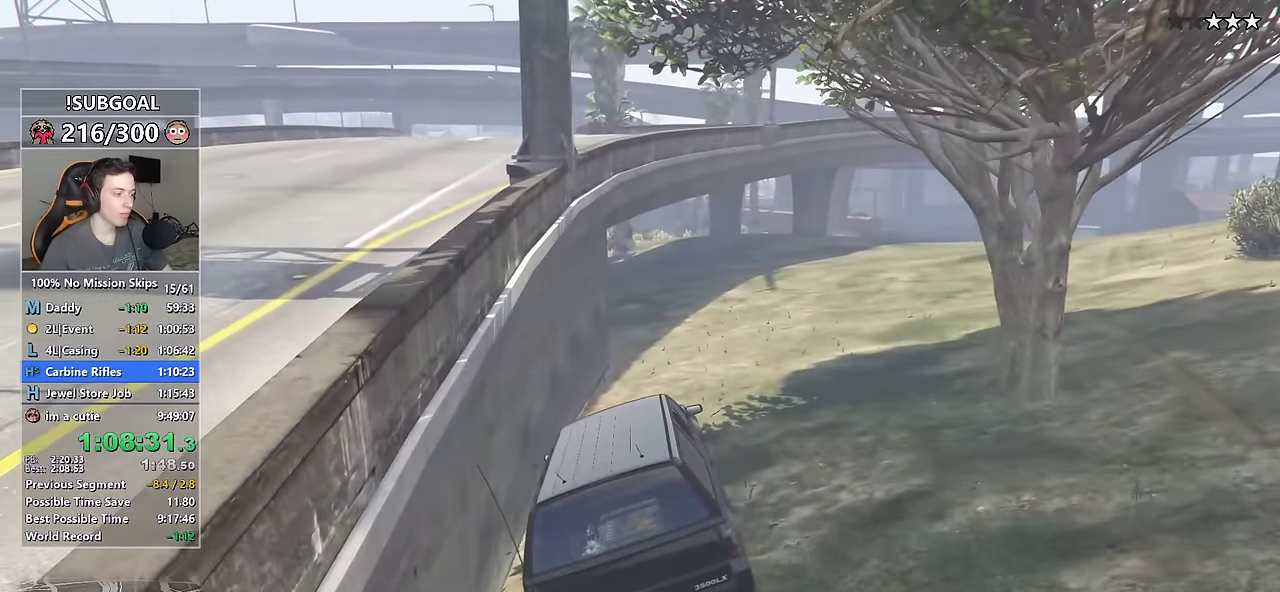
{"keys": ["d", "w"], "mouse": [], "events": [[233, "w", "up"], [383, "d", "down"], [433, "w", "down"]]}
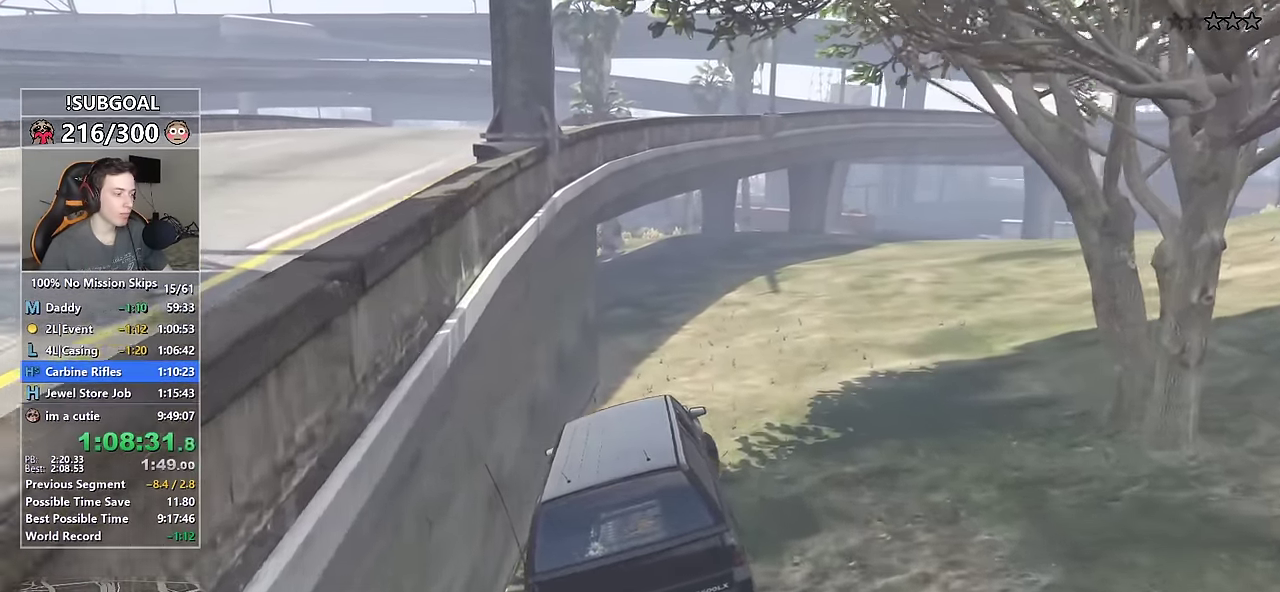
{"keys": ["w"], "mouse": [], "events": [[66, "d", "up"], [250, "d", "down"], [400, "d", "up"]]}
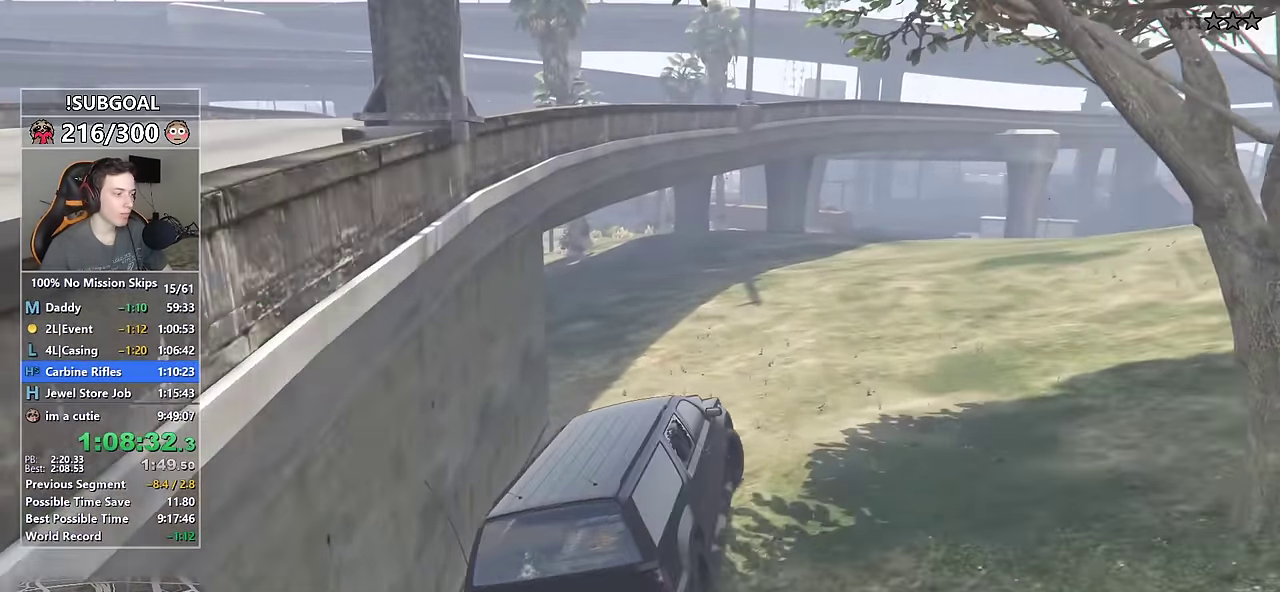
{"keys": ["w"], "mouse": [], "events": [[33, "d", "down"], [183, "d", "up"], [366, "d", "down"], [450, "d", "up"]]}
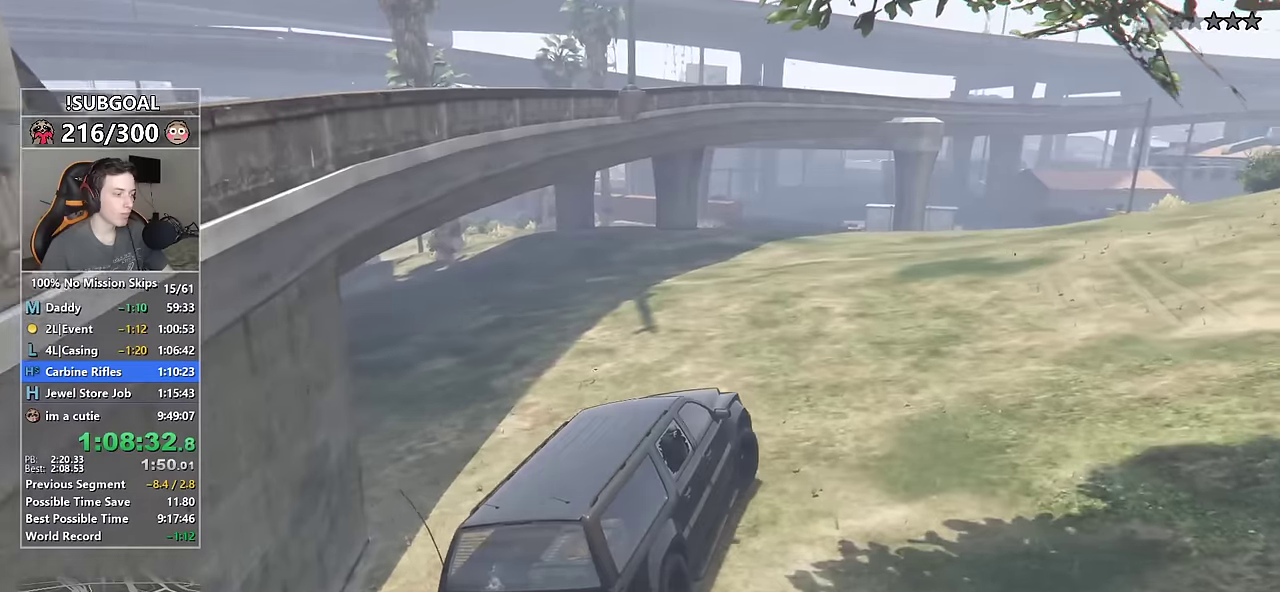
{"keys": ["d", "w"], "mouse": [], "events": [[150, "d", "down"], [233, "d", "up"], [483, "d", "down"]]}
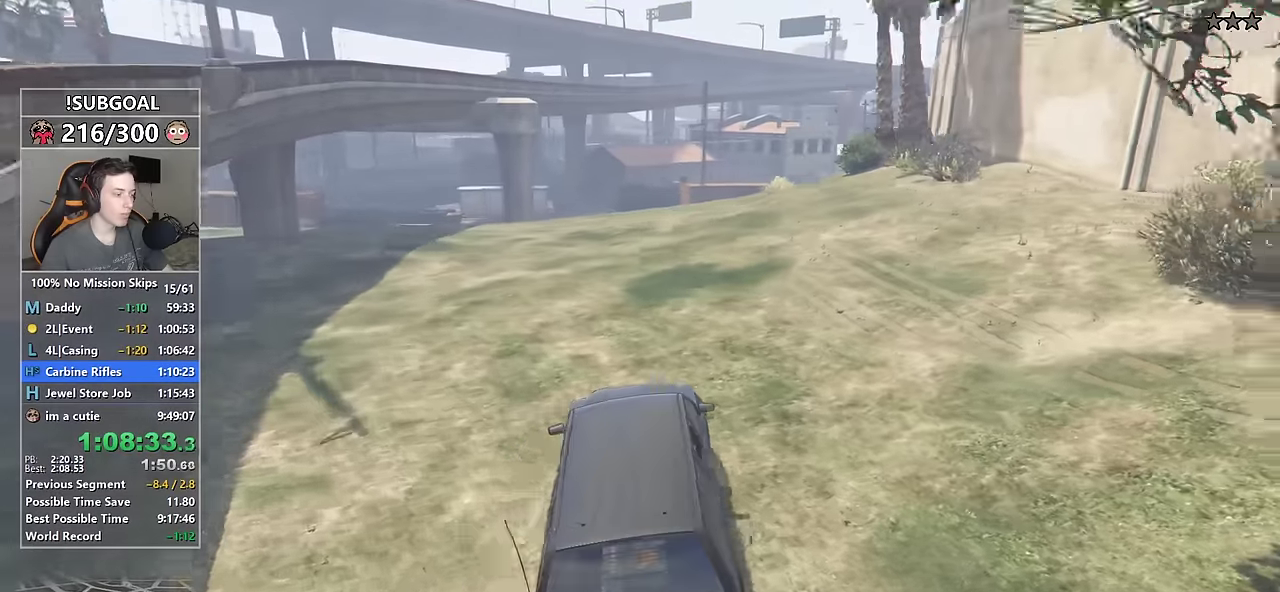
{"keys": ["d", "w"], "mouse": [], "events": [[116, "d", "up"], [483, "d", "down"]]}
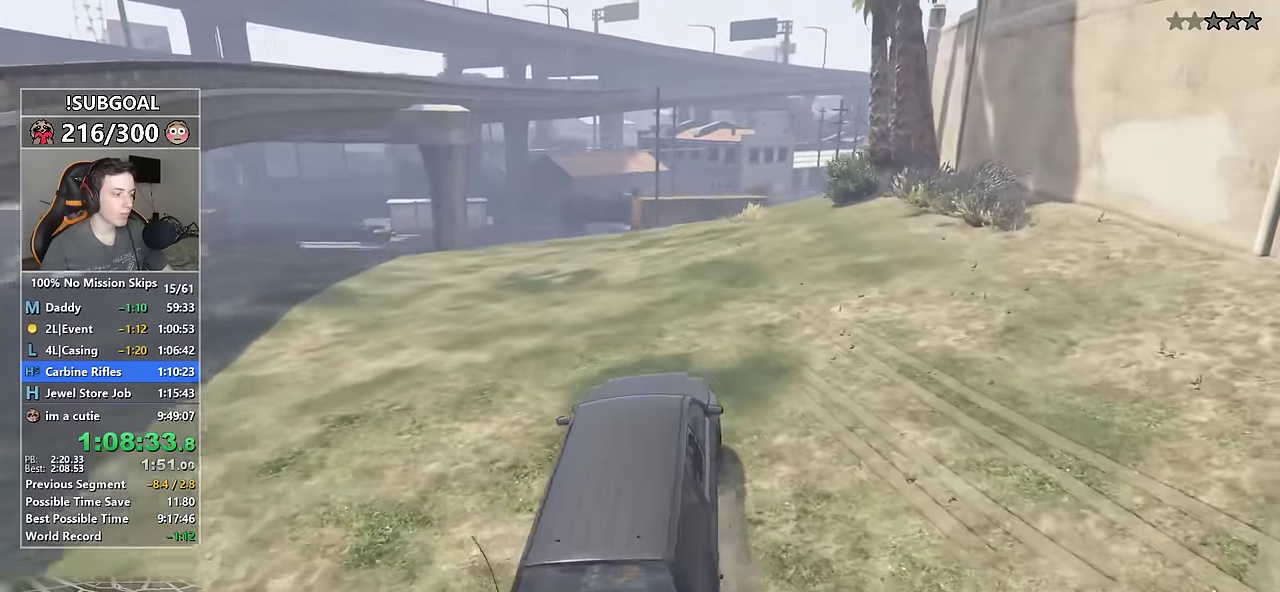
{"keys": ["d", "w"], "mouse": [], "events": [[83, "d", "up"], [500, "d", "down"]]}
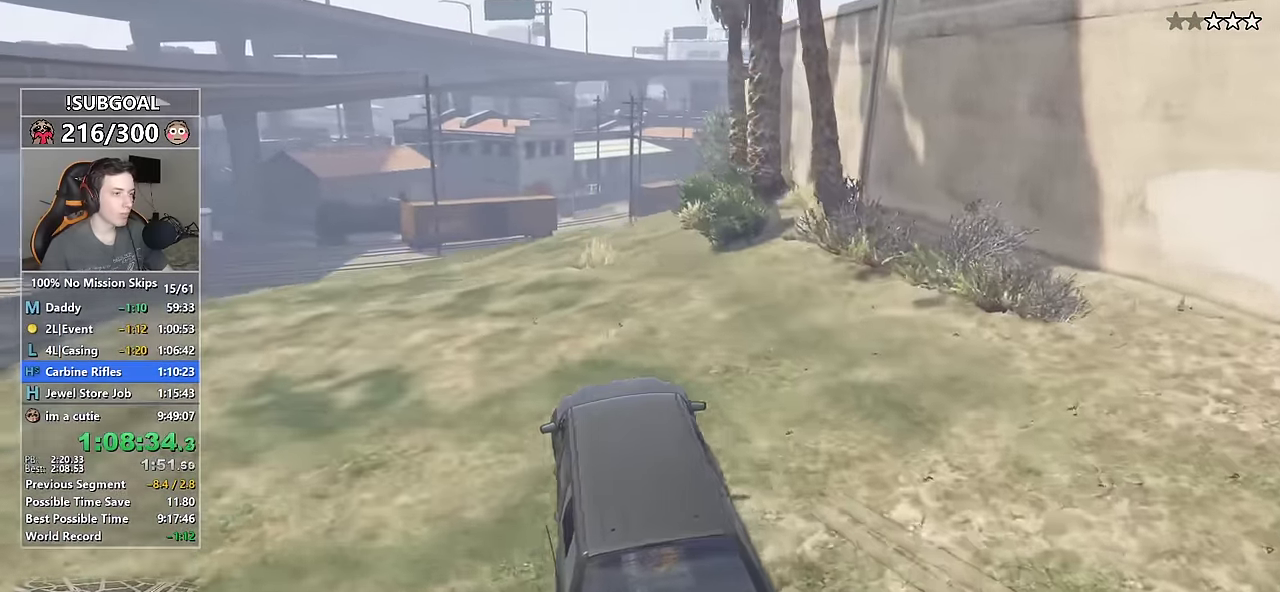
{"keys": [], "mouse": [], "events": [[100, "d", "up"], [283, "d", "down"], [333, "d", "up"], [416, "w", "up"]]}
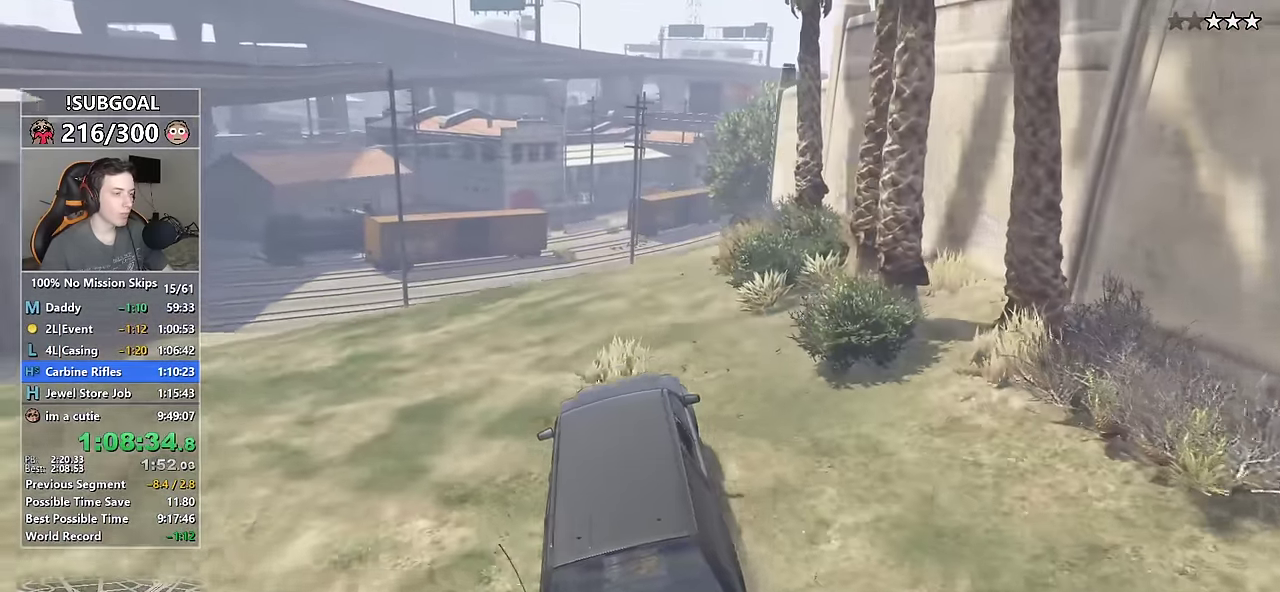
{"keys": ["d"], "mouse": [], "events": [[16, "d", "down"], [116, "d", "up"], [250, "d", "down"], [350, "d", "up"], [483, "d", "down"]]}
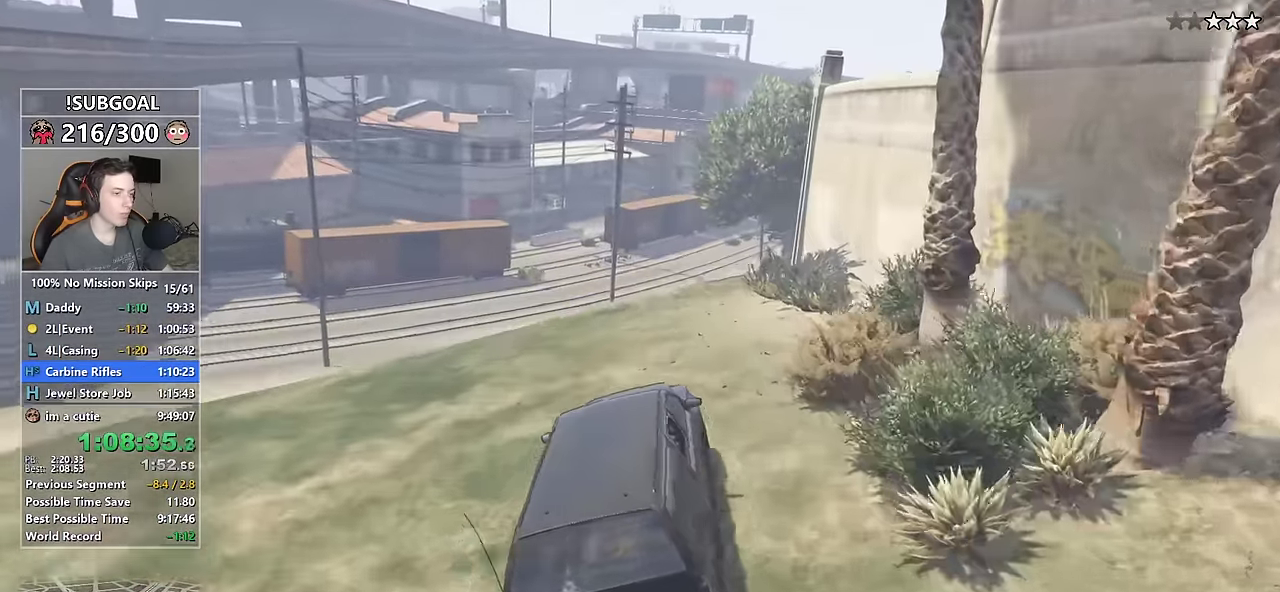
{"keys": [], "mouse": [], "events": [[33, "d", "up"], [183, "d", "down"], [266, "d", "up"], [416, "d", "down"], [500, "d", "up"]]}
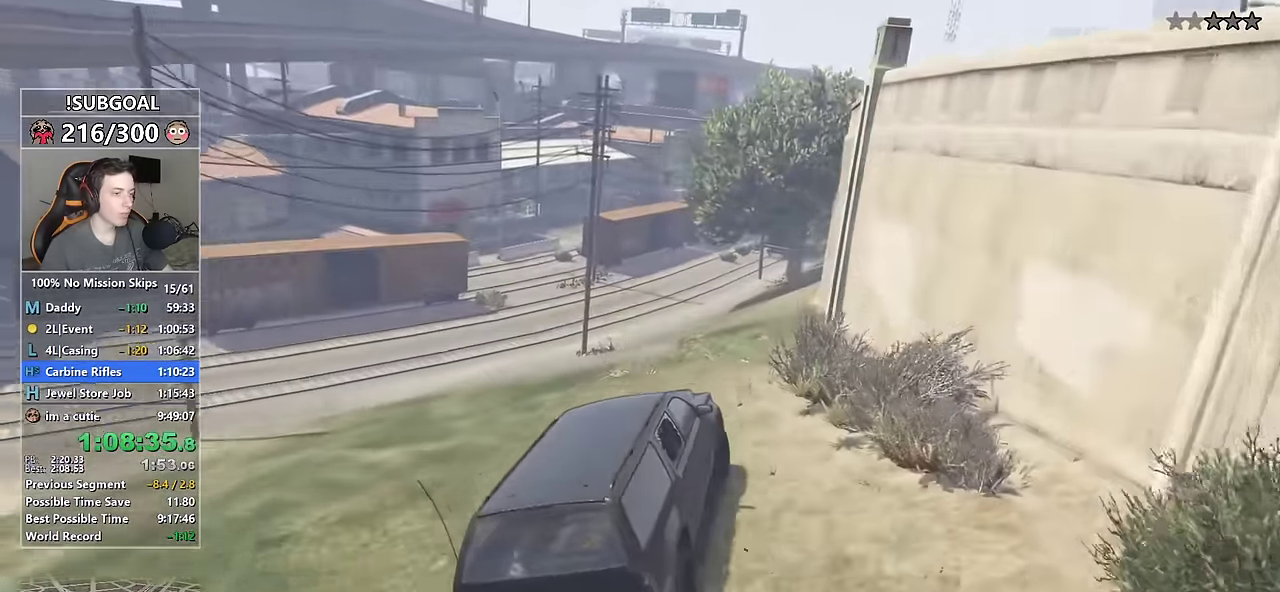
{"keys": [], "mouse": [], "events": [[150, "d", "down"], [200, "d", "up"], [383, "d", "down"], [416, "d", "up"]]}
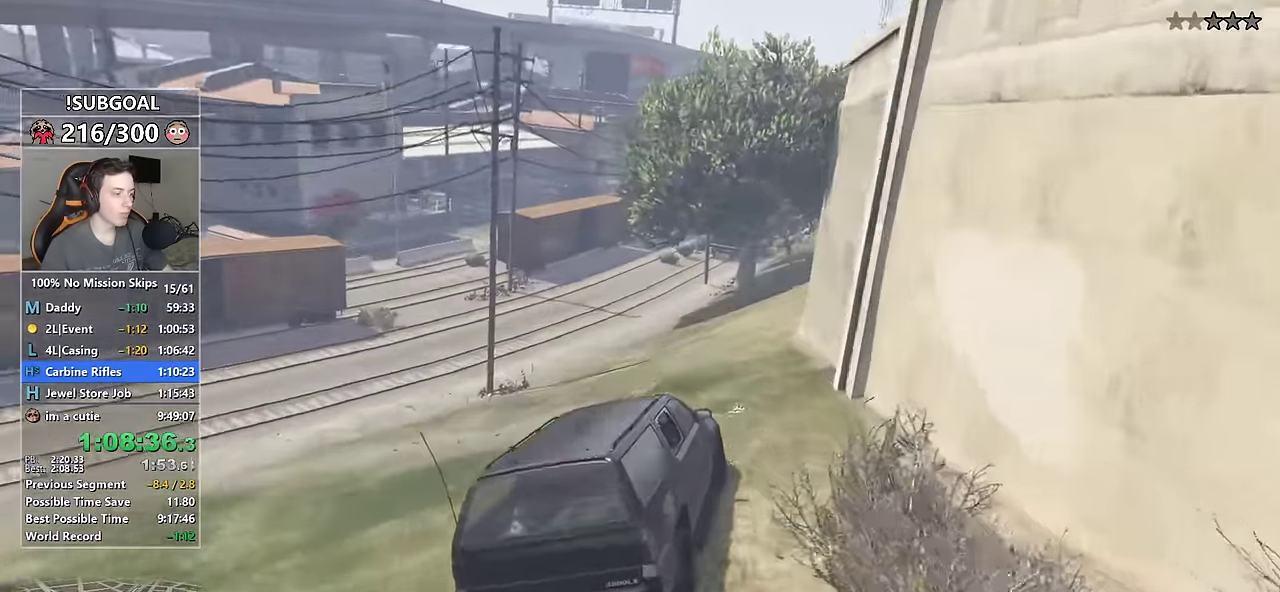
{"keys": ["w"], "mouse": [], "events": [[16, "d", "down"], [116, "d", "up"], [250, "d", "down"], [300, "w", "down"], [350, "d", "up"]]}
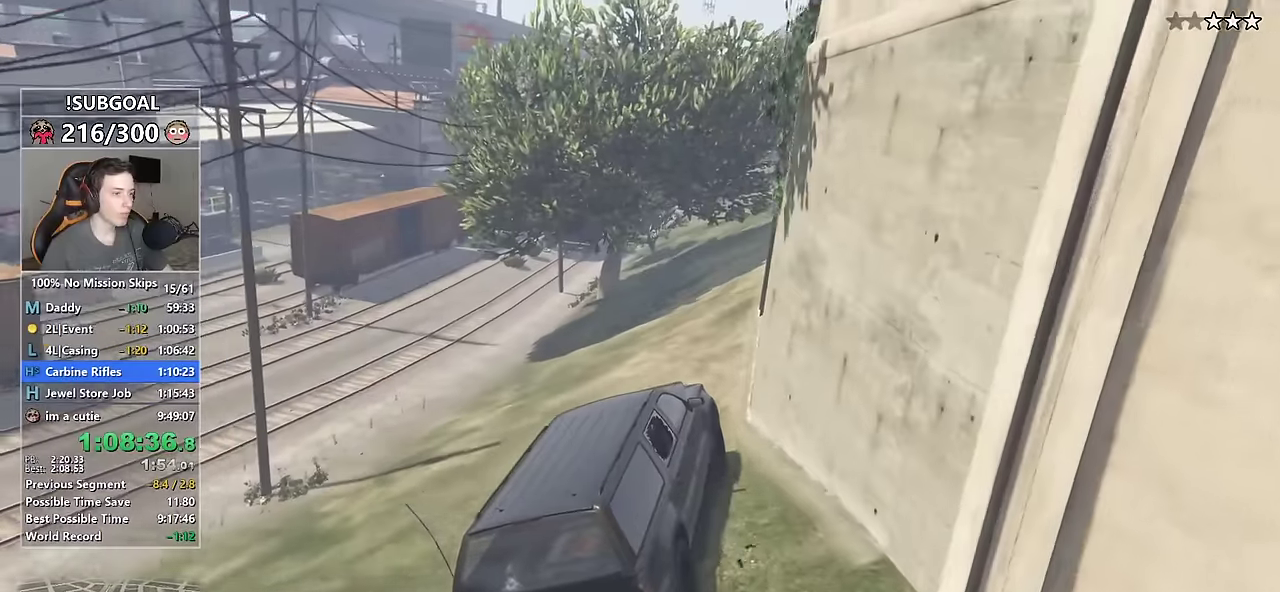
{"keys": ["d", "w"], "mouse": [], "events": [[83, "d", "down"], [183, "d", "up"], [450, "d", "down"]]}
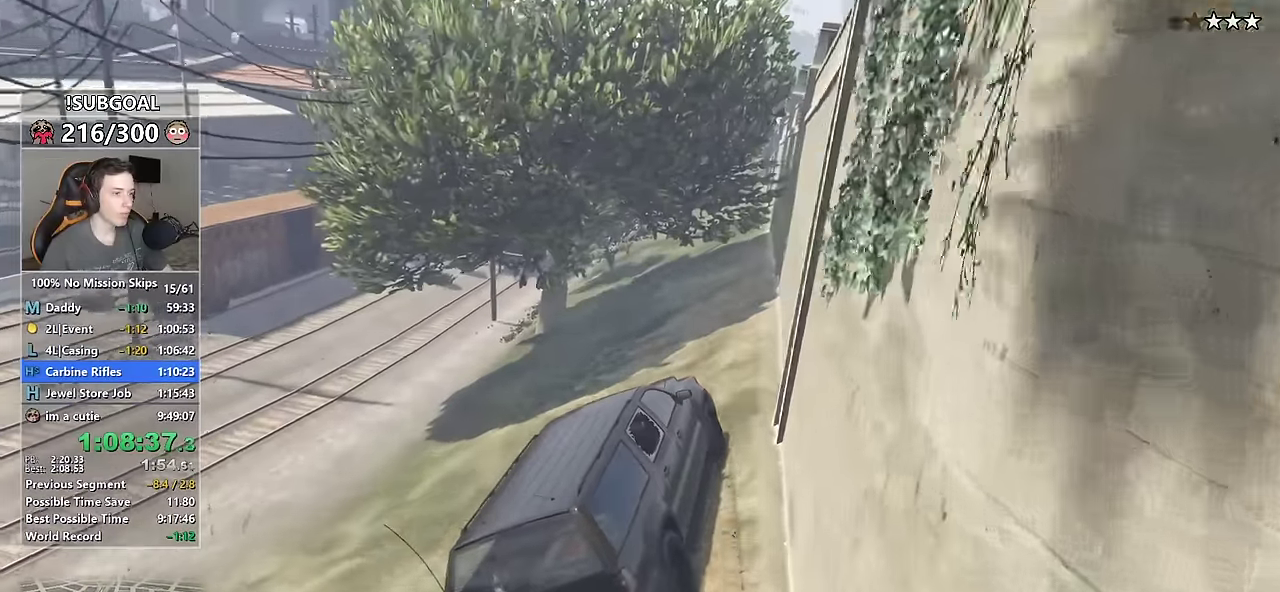
{"keys": ["w"], "mouse": [], "events": [[200, "d", "up"], [333, "d", "down"], [416, "d", "up"]]}
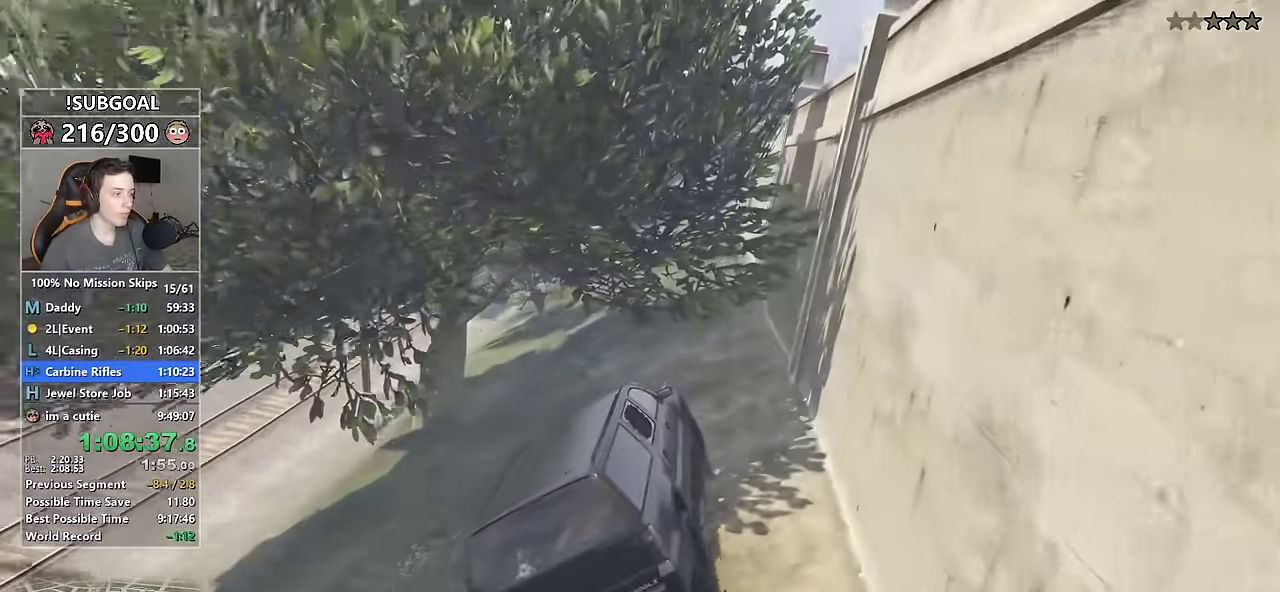
{"keys": ["w"], "mouse": [], "events": [[16, "d", "down"], [116, "d", "up"], [400, "d", "down"], [500, "d", "up"]]}
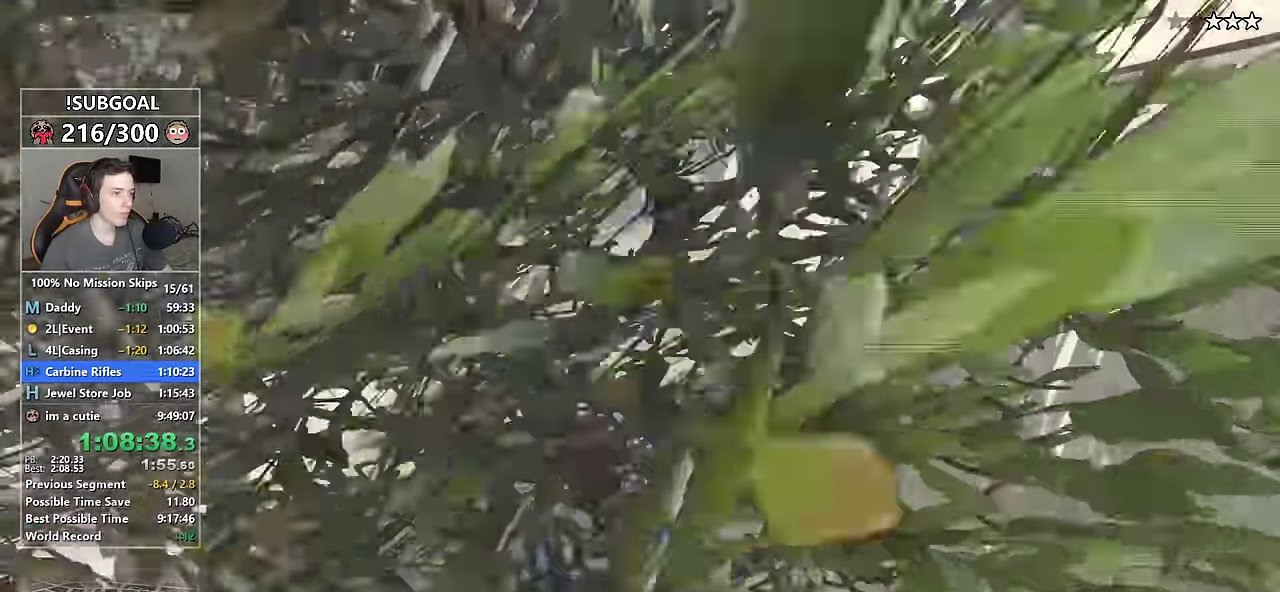
{"keys": ["w"], "mouse": [], "events": []}
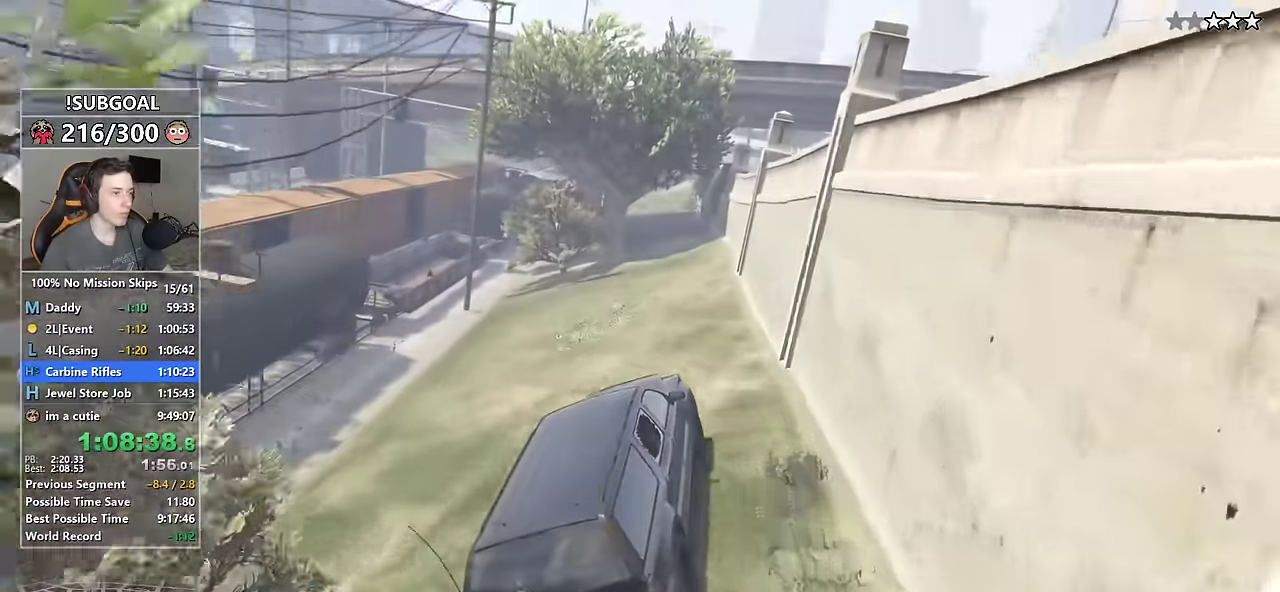
{"keys": ["w"], "mouse": [], "events": []}